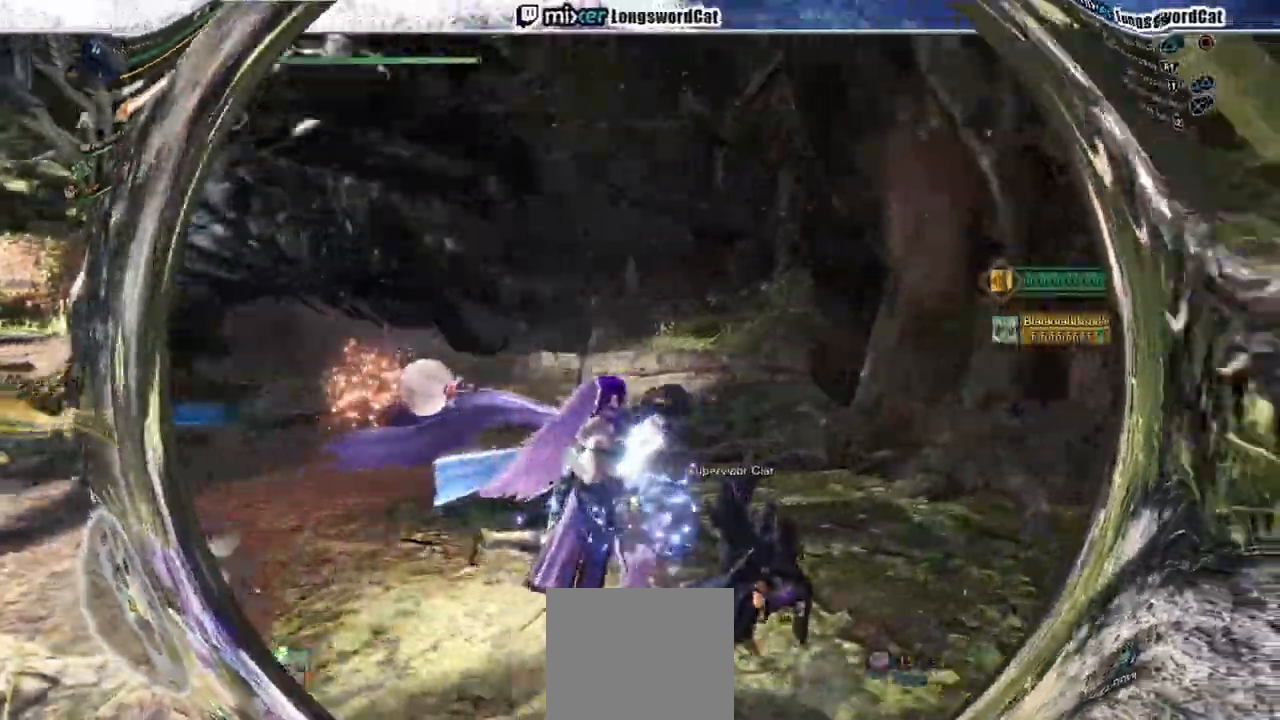
Gameplay with a controller (PlayStation layout); each line is a JSON object with the inputs held at the frame after it (dt_ms = milliseconds from this image to that frame). "events" lists button and stick changes between this image and that frame as [ms after this image, input, new state], when the widget could be followed in between. Not read: L1.
{"dt_ms": 500, "buttons": ["R2"], "left_stick": "up-right", "right_stick": "left", "events": [[17, "right_stick", "left"], [117, "TRIANGLE", "down"], [300, "left_stick", "up-right"], [350, "right_stick", "center"], [417, "TRIANGLE", "up"], [417, "right_stick", "left"]]}
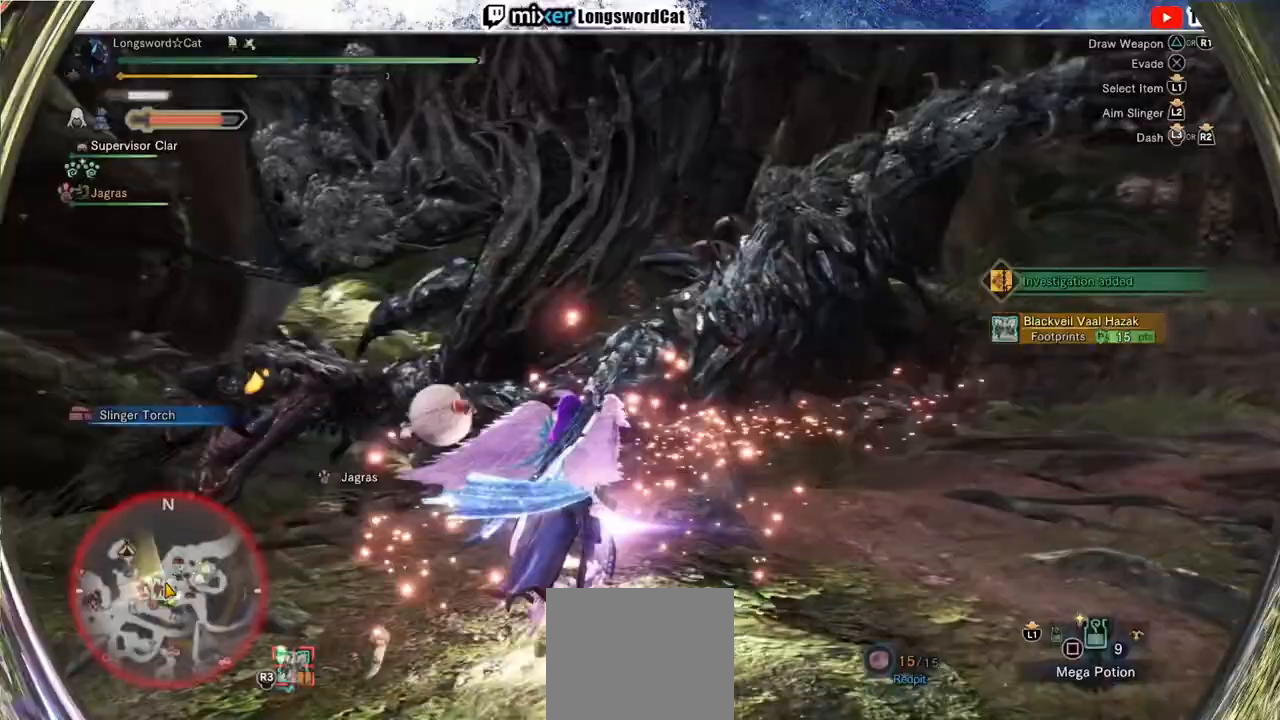
{"dt_ms": 500, "buttons": ["TRIANGLE", "R2"], "left_stick": "up-right", "right_stick": "center", "events": [[100, "right_stick", "center"], [317, "TRIANGLE", "down"], [350, "TRIANGLE", "up"], [467, "TRIANGLE", "down"]]}
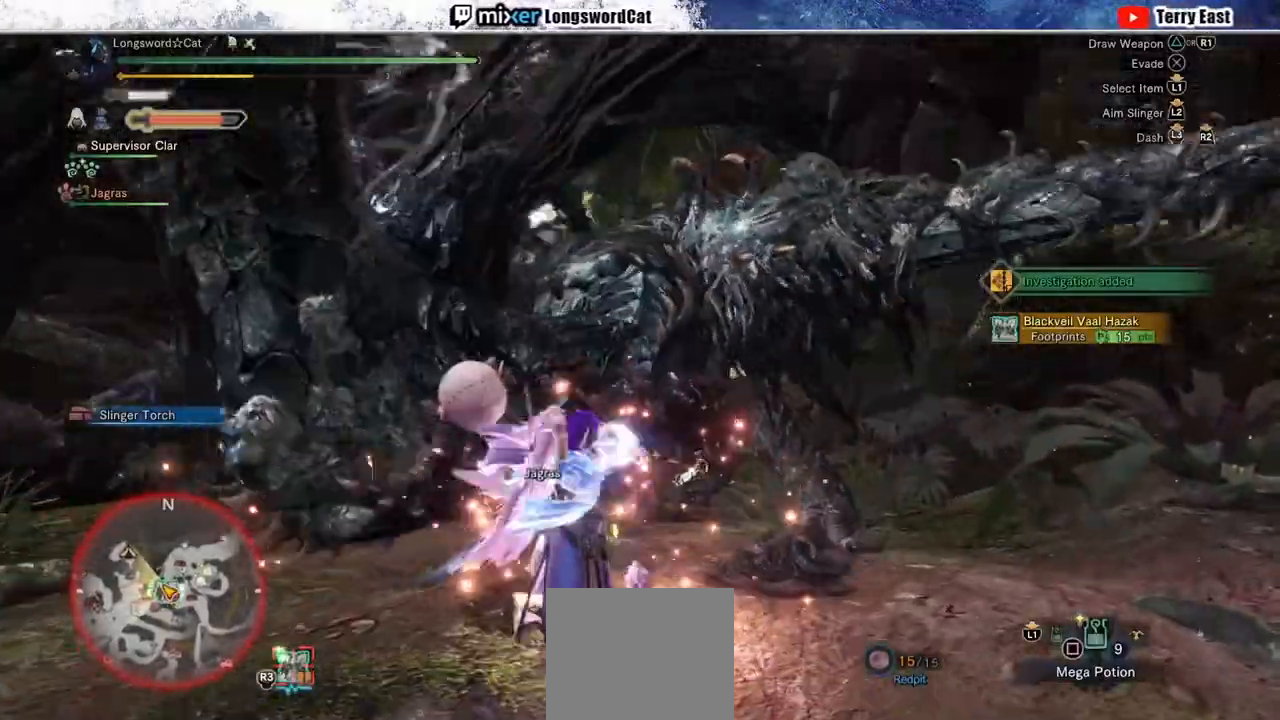
{"dt_ms": 500, "buttons": [], "left_stick": "center", "right_stick": "center", "events": [[33, "TRIANGLE", "up"], [83, "left_stick", "up"], [150, "TRIANGLE", "down"], [183, "R2", "up"], [183, "TRIANGLE", "up"], [250, "left_stick", "center"], [333, "DPAD_LEFT", "down"], [450, "DPAD_LEFT", "up"]]}
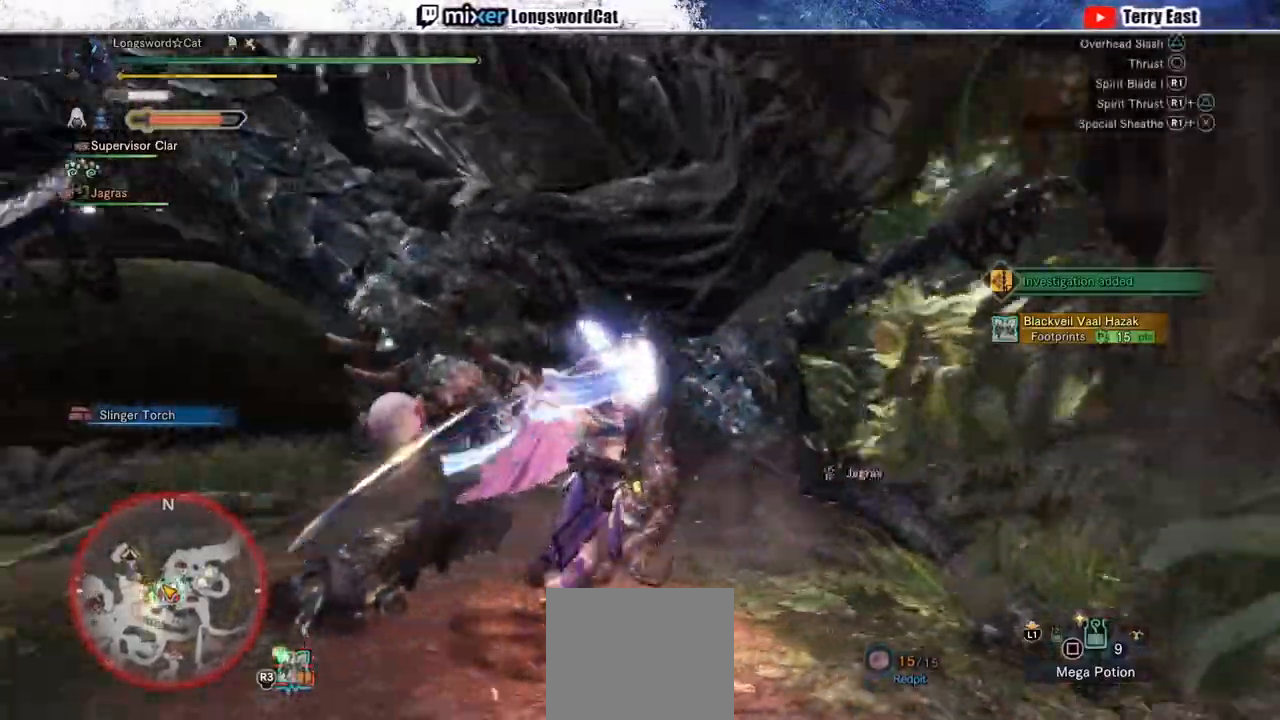
{"dt_ms": 500, "buttons": [], "left_stick": "center", "right_stick": "center", "events": [[317, "R1", "down"], [417, "R1", "up"]]}
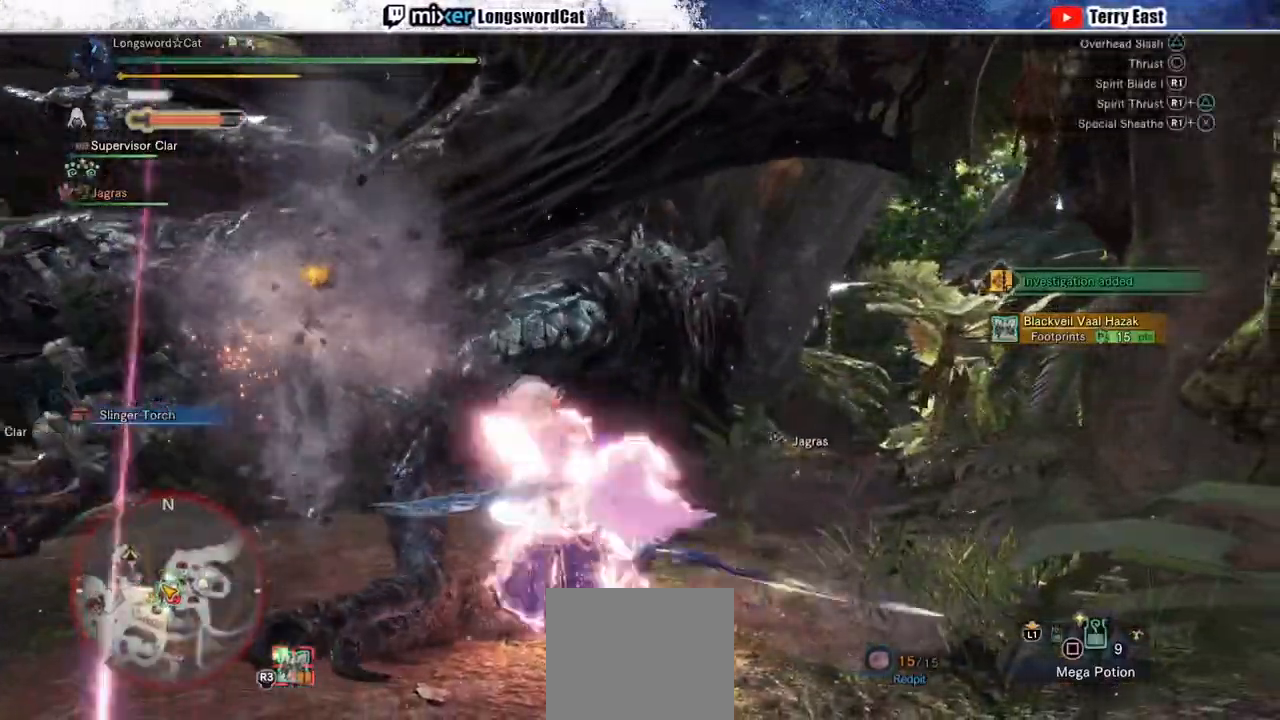
{"dt_ms": 500, "buttons": ["DPAD_LEFT"], "left_stick": "center", "right_stick": "center", "events": [[17, "R1", "down"], [100, "DPAD_LEFT", "down"], [100, "R1", "up"], [200, "DPAD_LEFT", "up"], [467, "DPAD_LEFT", "down"]]}
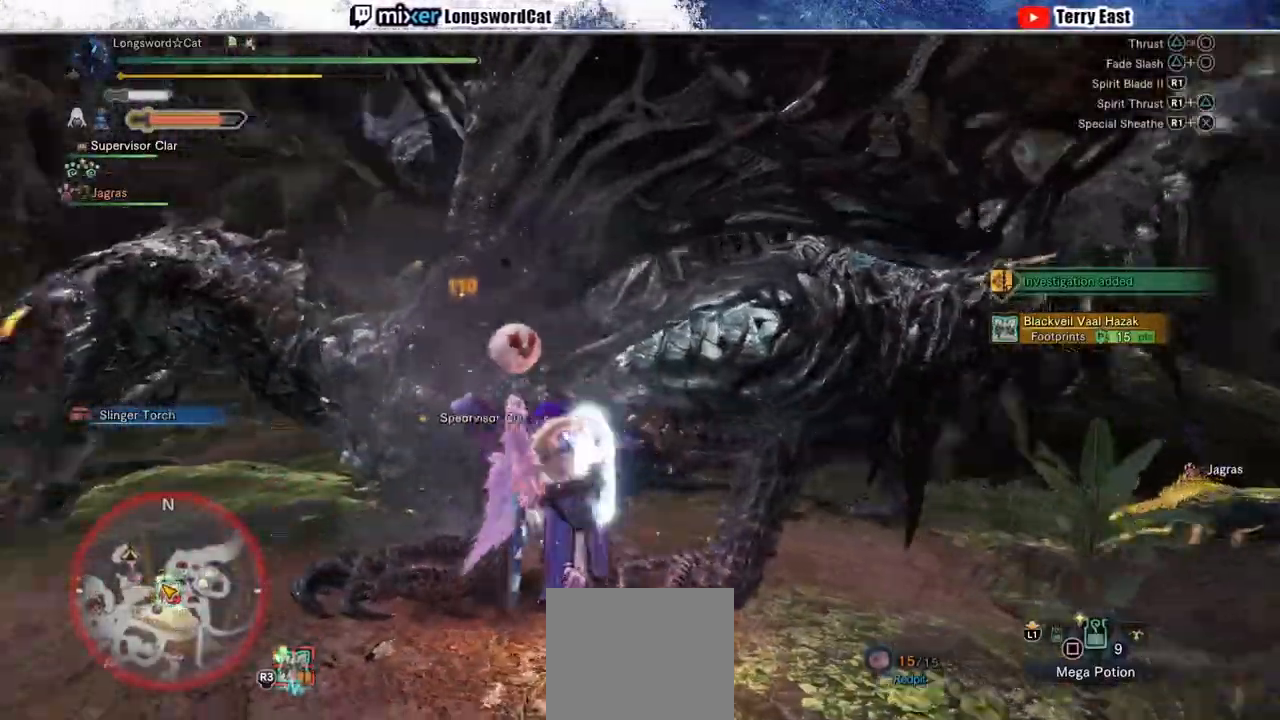
{"dt_ms": 500, "buttons": ["CIRCLE"], "left_stick": "center", "right_stick": "center", "events": [[50, "DPAD_LEFT", "up"], [133, "CIRCLE", "down"], [133, "TRIANGLE", "down"], [283, "TRIANGLE", "up"], [350, "TRIANGLE", "down"], [500, "TRIANGLE", "up"]]}
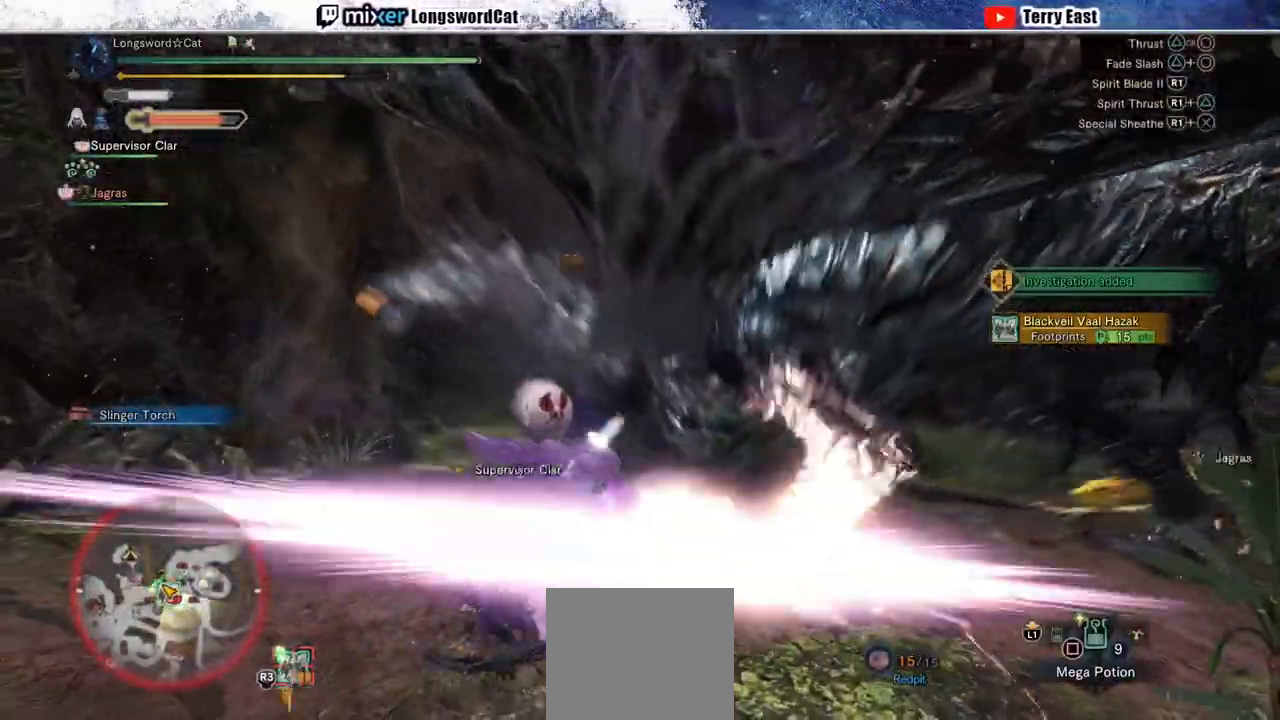
{"dt_ms": 500, "buttons": [], "left_stick": "center", "right_stick": "center", "events": [[50, "TRIANGLE", "down"], [117, "DPAD_RIGHT", "down"], [150, "TRIANGLE", "up"], [183, "CIRCLE", "up"], [217, "DPAD_RIGHT", "up"], [233, "CIRCLE", "down"], [250, "TRIANGLE", "down"], [383, "CIRCLE", "up"], [383, "TRIANGLE", "up"], [433, "CIRCLE", "down"], [483, "CIRCLE", "up"]]}
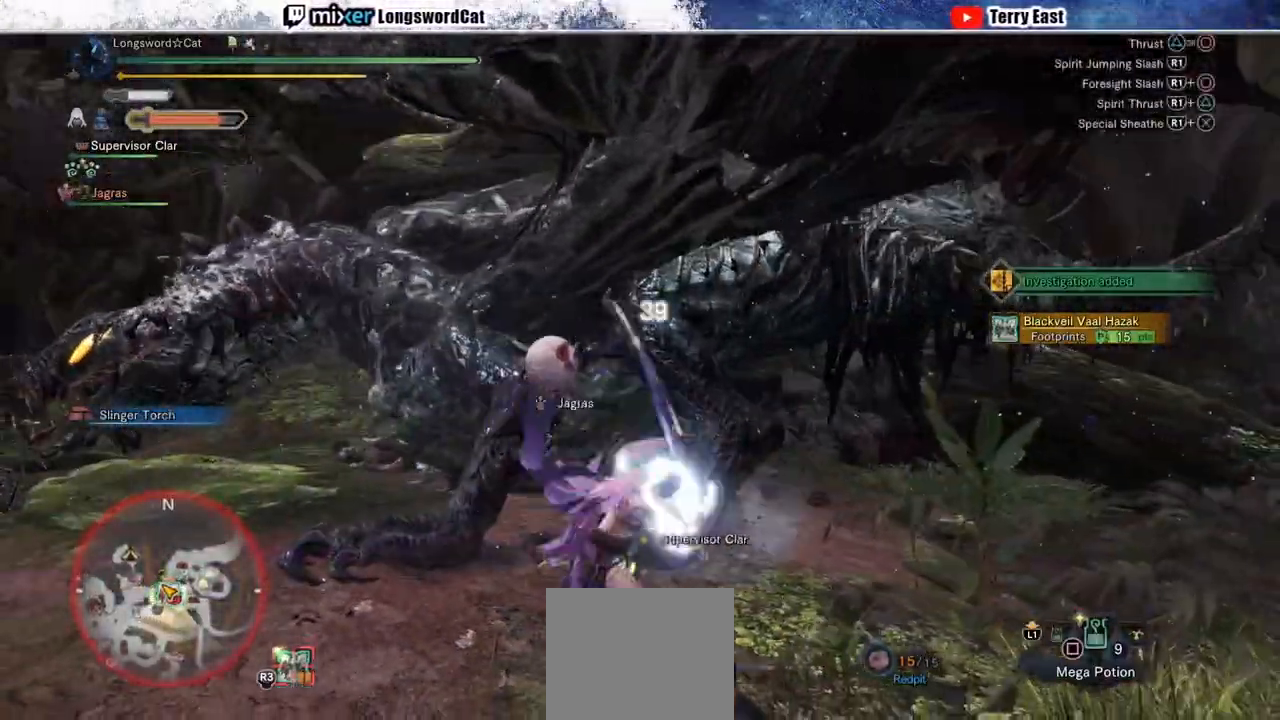
{"dt_ms": 1000, "buttons": [], "left_stick": "up-left", "right_stick": "center"}
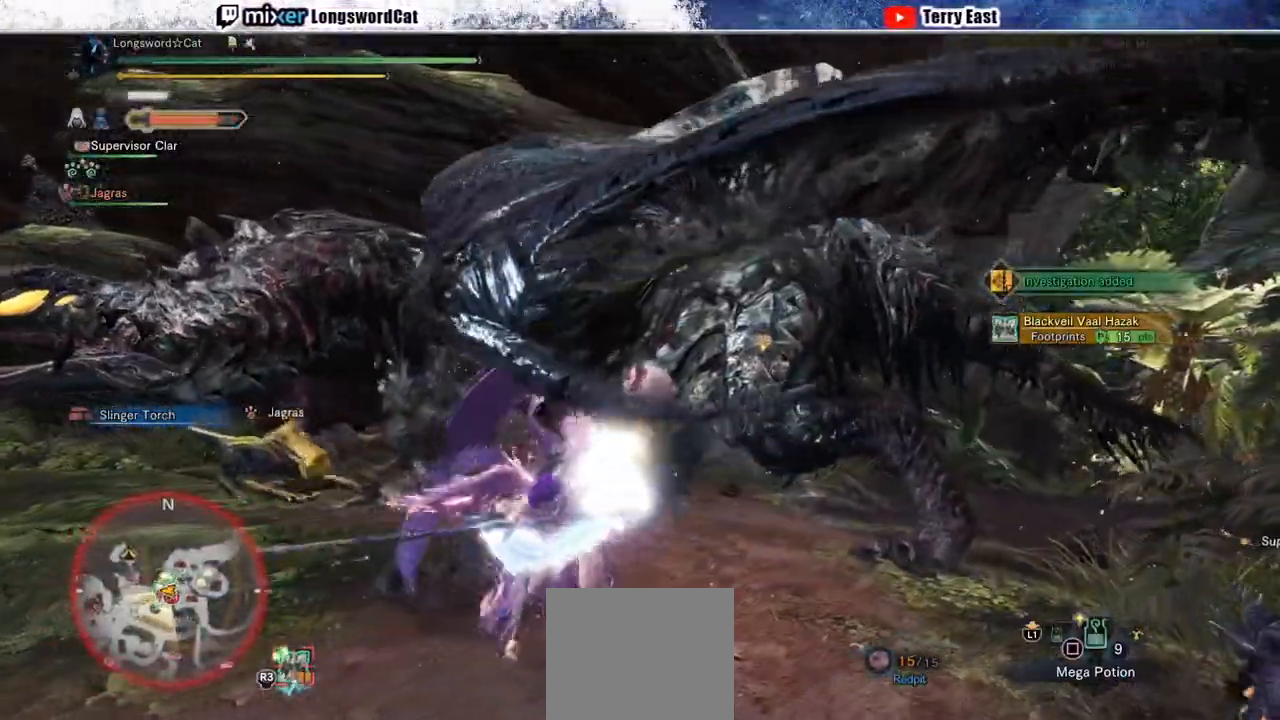
{"dt_ms": 500, "buttons": [], "left_stick": "up-left", "right_stick": "center", "events": [[433, "R1", "down"], [500, "R1", "up"]]}
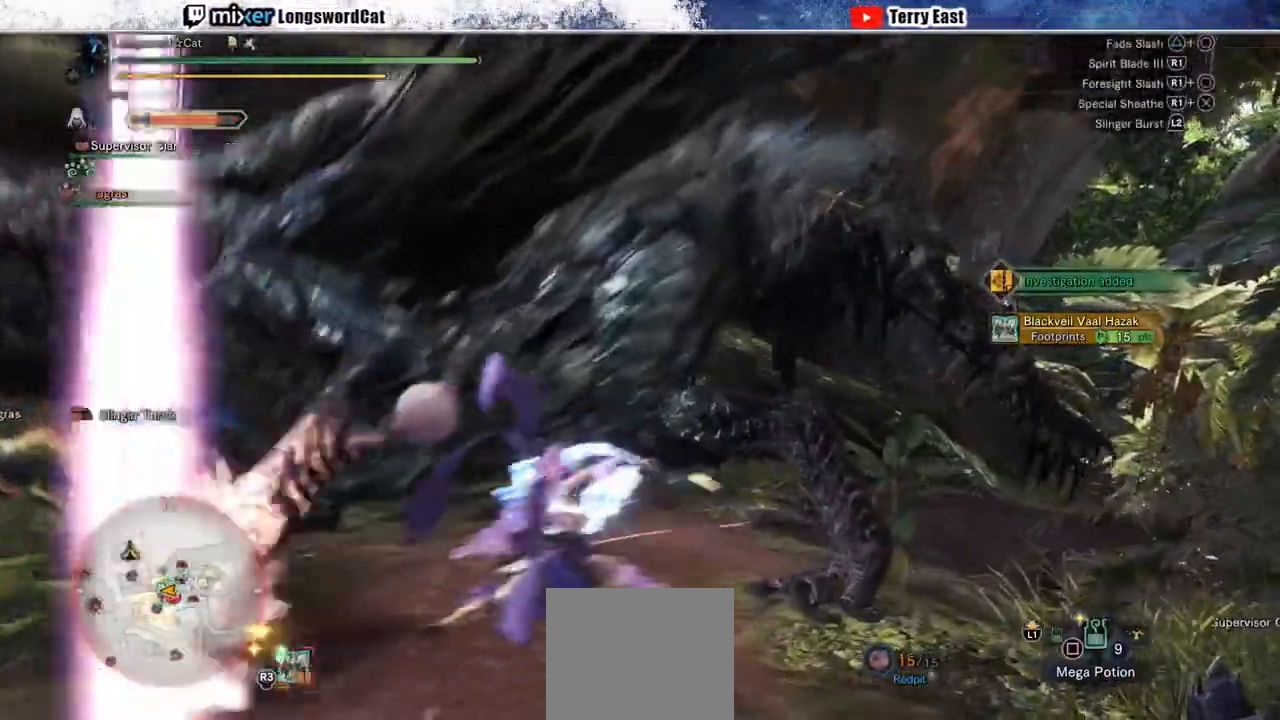
{"dt_ms": 500, "buttons": [], "left_stick": "center", "right_stick": "center", "events": [[100, "R1", "down"], [167, "R1", "up"], [250, "R1", "down"], [333, "R1", "up"], [417, "R1", "down"], [417, "left_stick", "center"], [483, "R1", "up"]]}
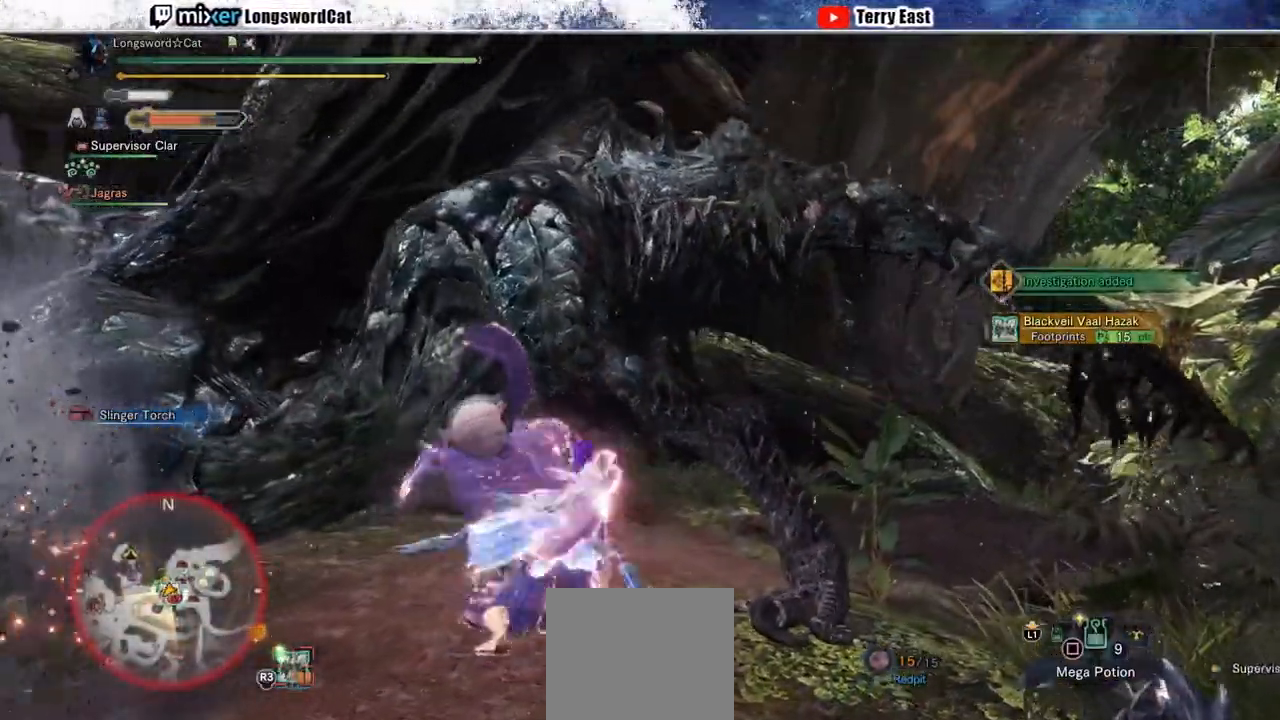
{"dt_ms": 500, "buttons": [], "left_stick": "center", "right_stick": "center", "events": [[33, "DPAD_LEFT", "down"], [67, "R1", "down"], [133, "DPAD_LEFT", "up"], [150, "R1", "up"], [217, "R1", "down"], [300, "R1", "up"], [383, "R1", "down"], [467, "R1", "up"]]}
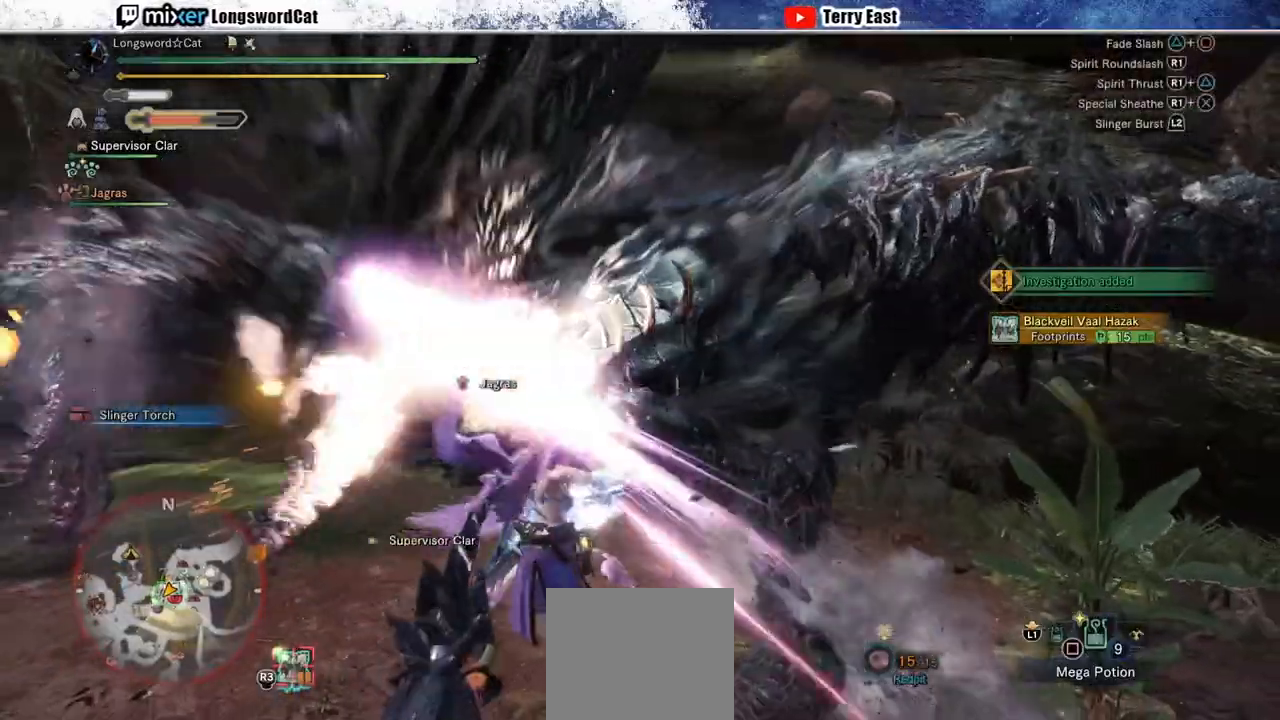
{"dt_ms": 500, "buttons": [], "left_stick": "center", "right_stick": "center", "events": [[33, "R1", "down"], [117, "DPAD_LEFT", "down"], [117, "R1", "up"], [183, "DPAD_LEFT", "up"], [200, "R1", "down"], [283, "R1", "up"]]}
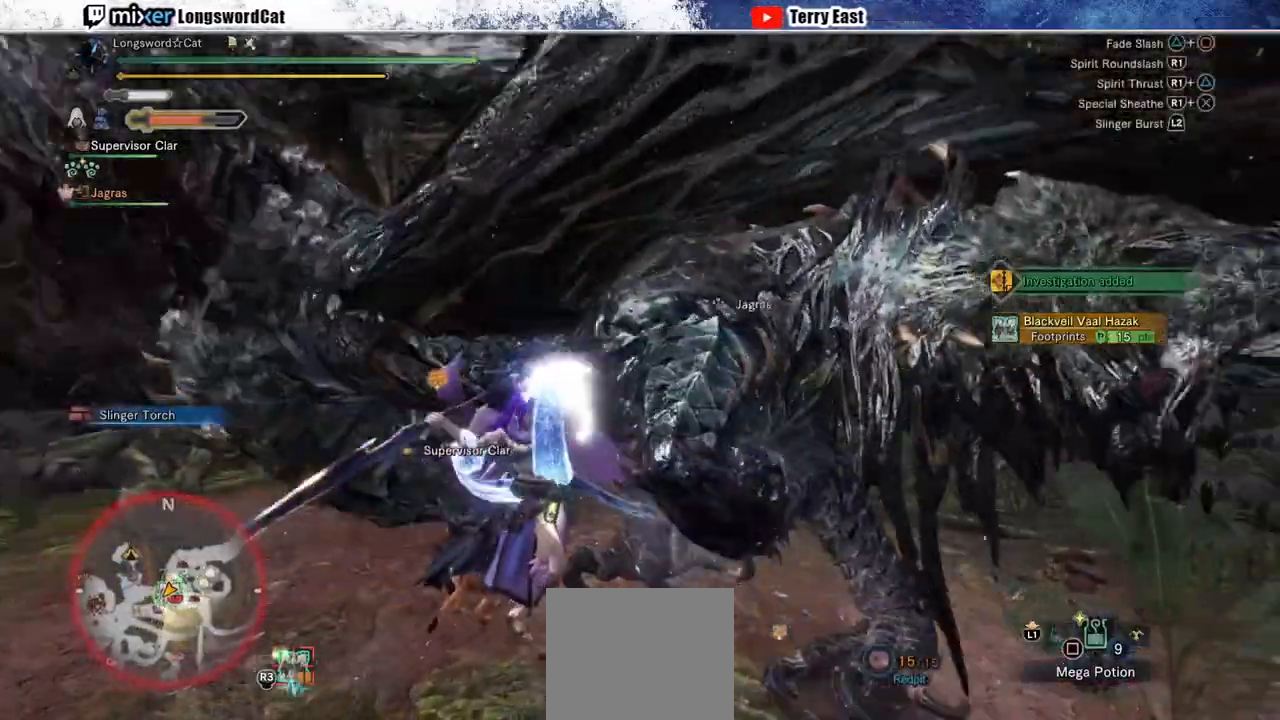
{"dt_ms": 500, "buttons": ["R1"], "left_stick": "up-left", "right_stick": "center", "events": [[167, "DPAD_LEFT", "down"], [250, "DPAD_LEFT", "up"], [267, "R1", "down"], [350, "R1", "up"], [433, "R1", "down"], [433, "left_stick", "up"], [483, "left_stick", "up-left"]]}
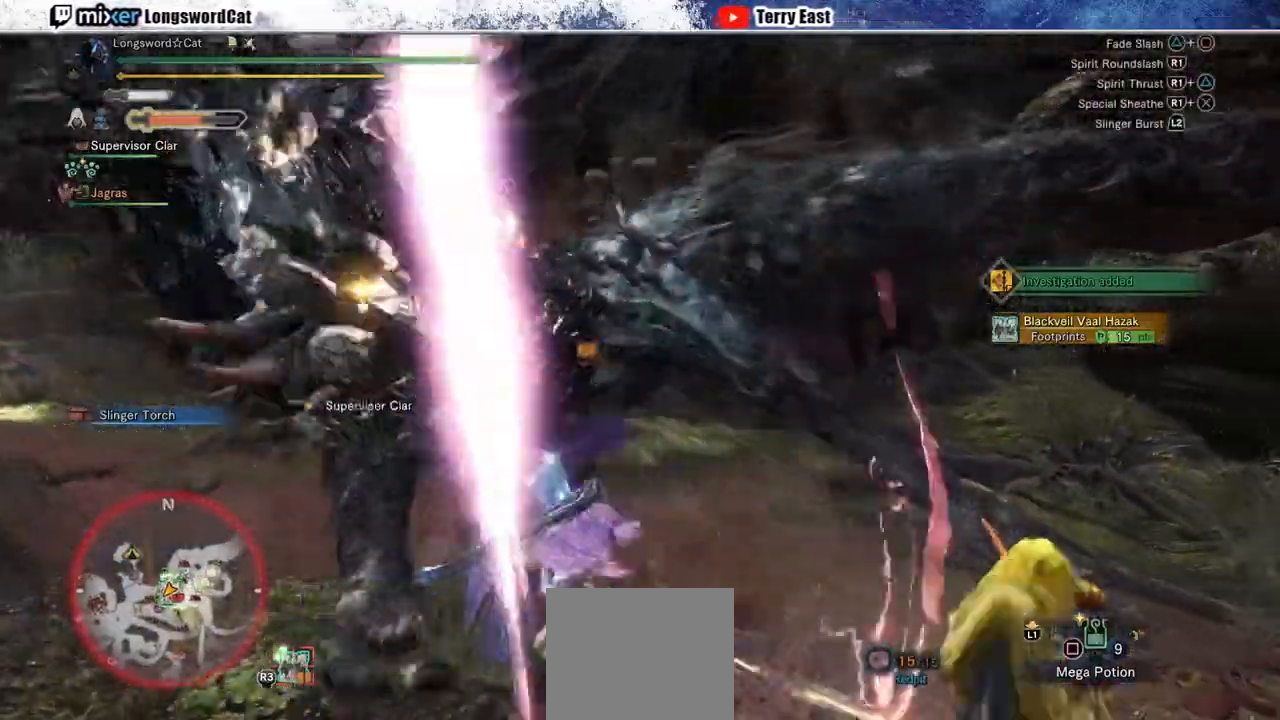
{"dt_ms": 500, "buttons": [], "left_stick": "up-left", "right_stick": "center", "events": [[17, "R1", "up"], [83, "R1", "down"], [183, "R1", "up"], [250, "R1", "down"], [333, "R1", "up"], [400, "R1", "down"], [500, "R1", "up"]]}
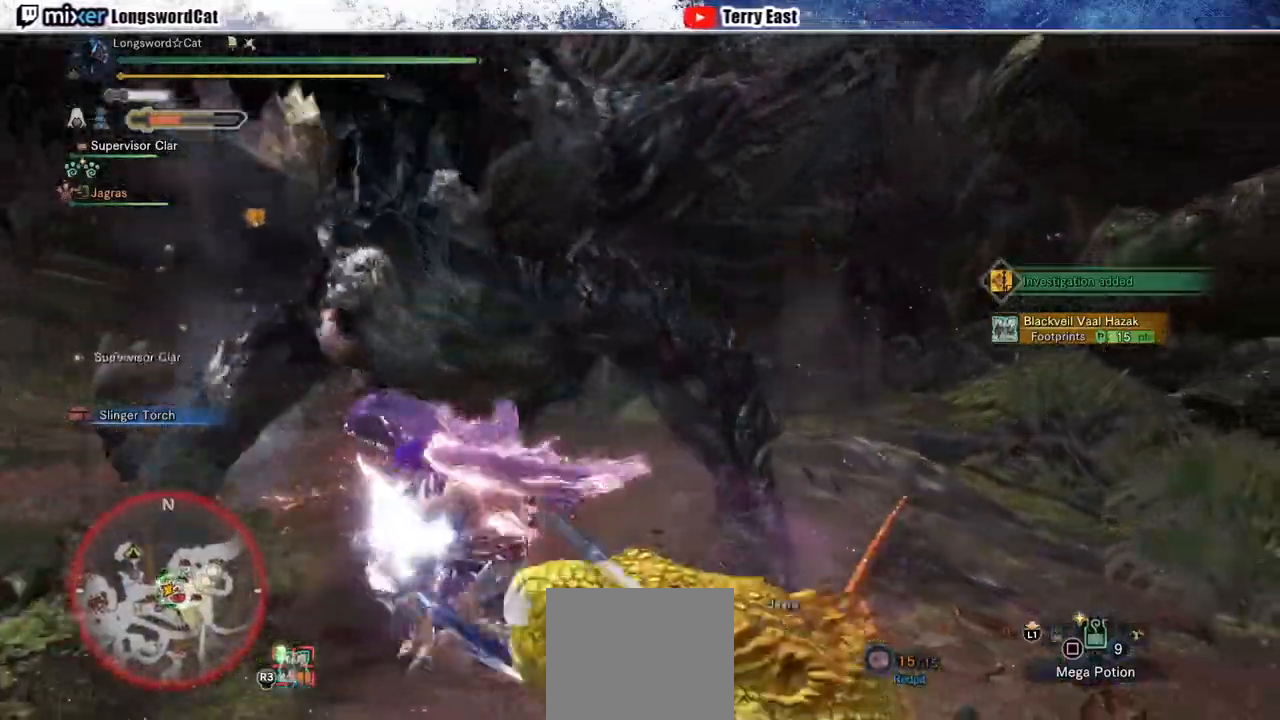
{"dt_ms": 500, "buttons": [], "left_stick": "up-right", "right_stick": "center", "events": [[50, "left_stick", "up"], [367, "left_stick", "up-right"]]}
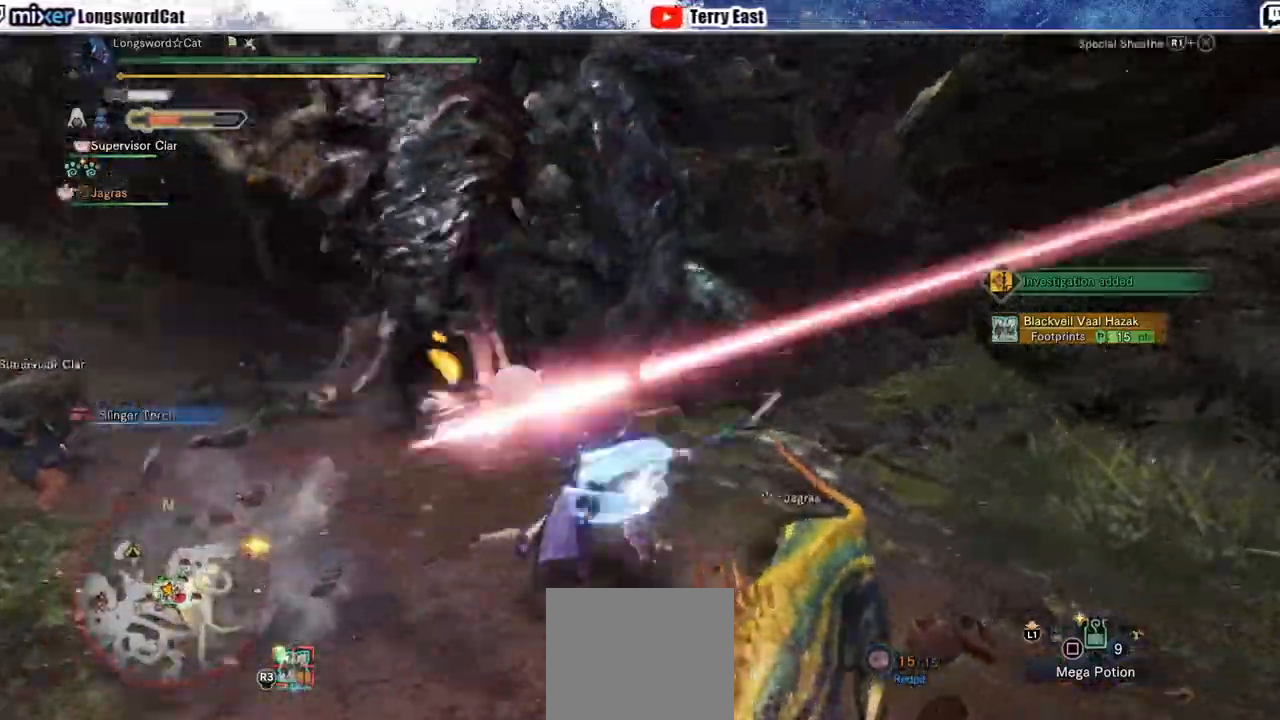
{"dt_ms": 500, "buttons": [], "left_stick": "right", "right_stick": "center", "events": [[183, "left_stick", "right"]]}
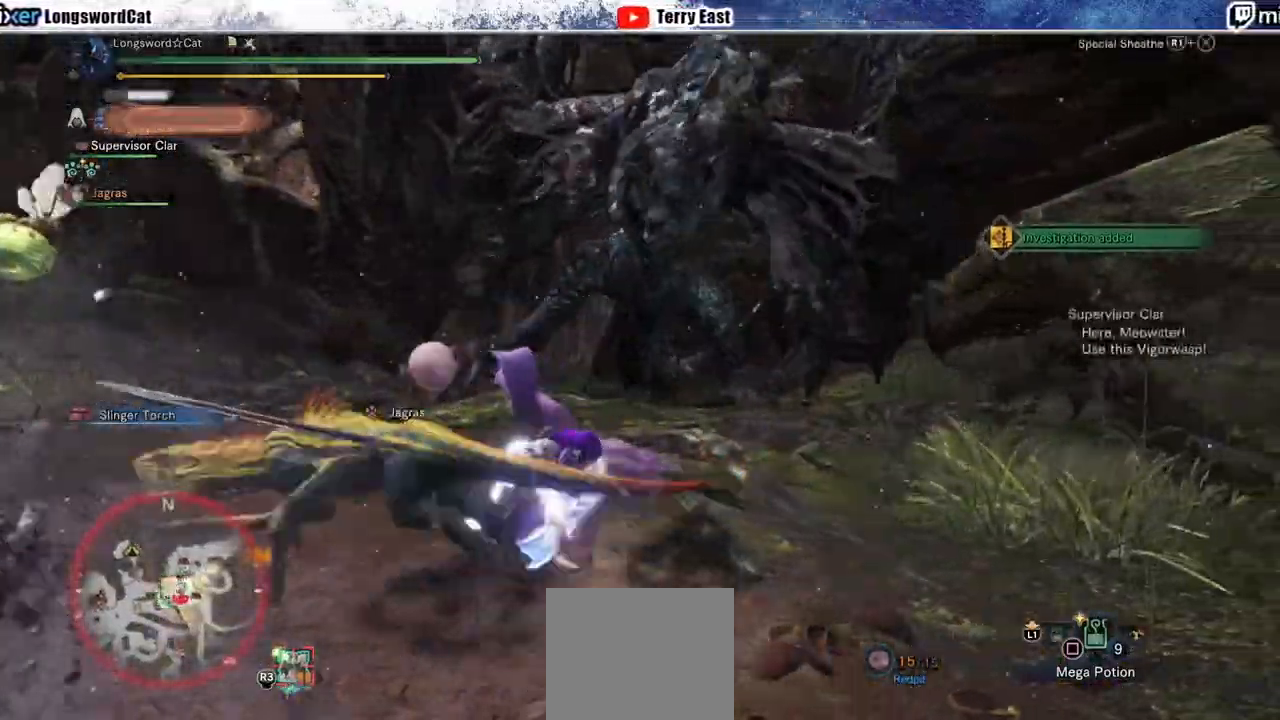
{"dt_ms": 500, "buttons": ["R2"], "left_stick": "down-left", "right_stick": "center", "events": [[117, "left_stick", "down-right"], [450, "R2", "down"], [467, "left_stick", "down-left"]]}
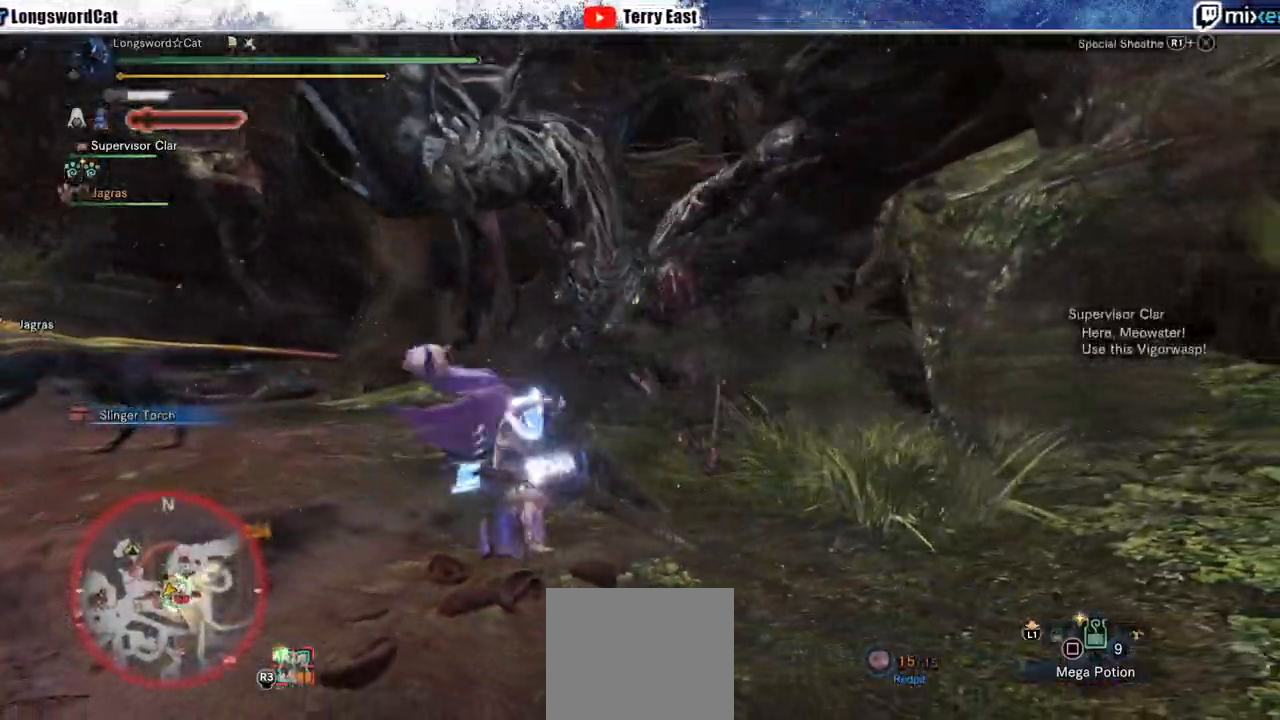
{"dt_ms": 500, "buttons": ["R2"], "left_stick": "up", "right_stick": "center", "events": [[50, "left_stick", "left"], [183, "left_stick", "up-left"], [233, "TRIANGLE", "down"], [283, "TRIANGLE", "up"], [350, "left_stick", "up"], [367, "TRIANGLE", "down"], [433, "TRIANGLE", "up"]]}
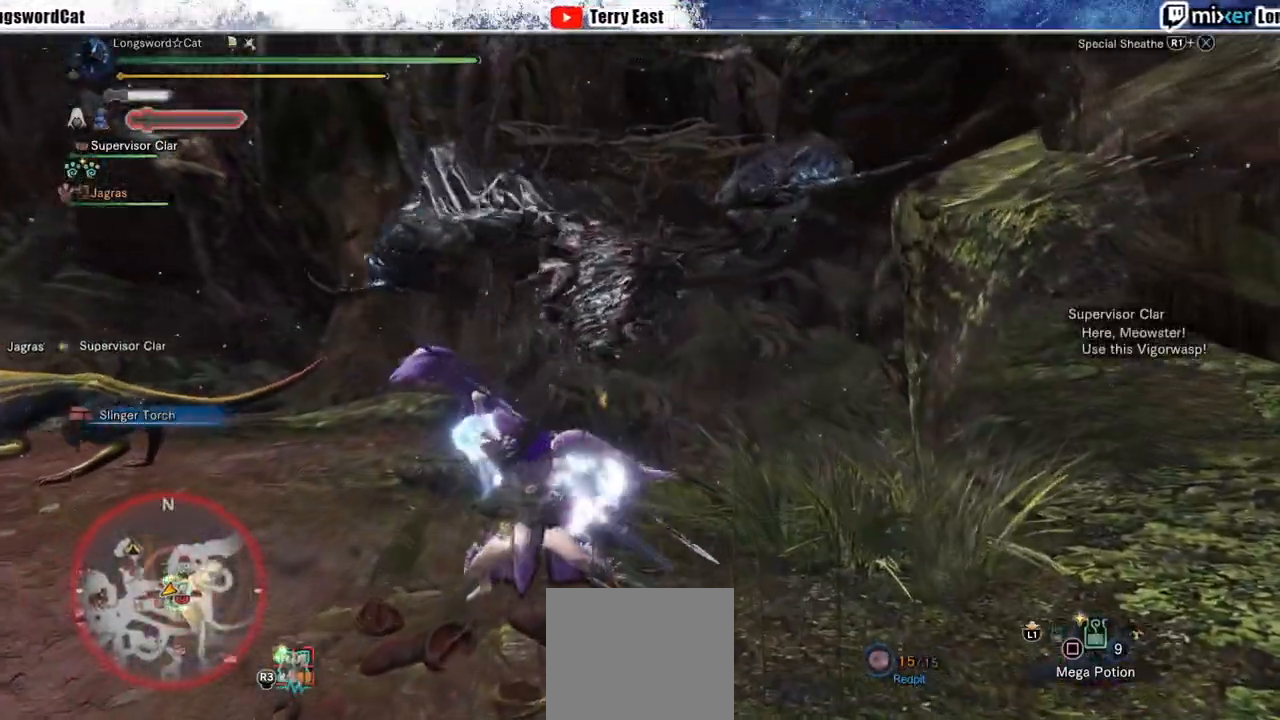
{"dt_ms": 500, "buttons": [], "left_stick": "up-left", "right_stick": "center", "events": [[17, "TRIANGLE", "down"], [100, "TRIANGLE", "up"], [167, "TRIANGLE", "down"], [250, "left_stick", "up-left"], [283, "TRIANGLE", "up"], [317, "R2", "up"], [350, "TRIANGLE", "down"], [483, "TRIANGLE", "up"]]}
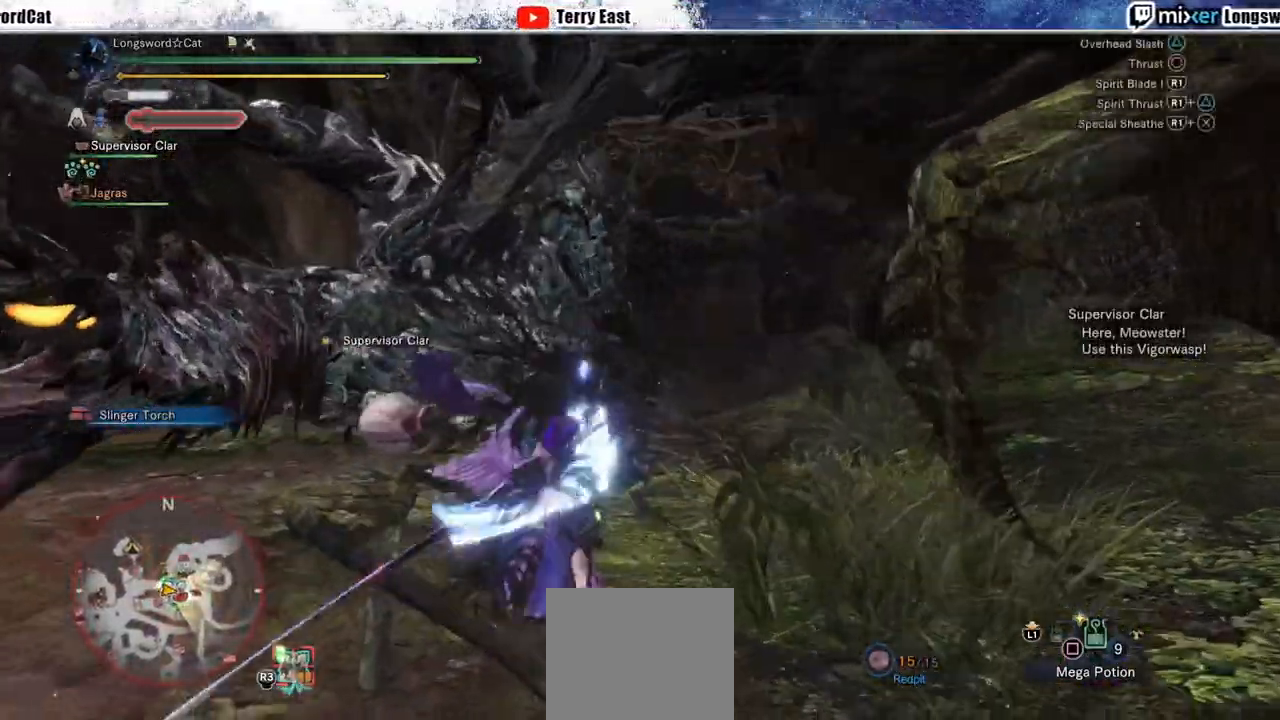
{"dt_ms": 500, "buttons": [], "left_stick": "center", "right_stick": "center", "events": [[133, "left_stick", "center"], [200, "DPAD_LEFT", "down"], [200, "R1", "down"], [300, "R1", "up"], [350, "DPAD_LEFT", "up"], [367, "R1", "down"], [467, "R1", "up"]]}
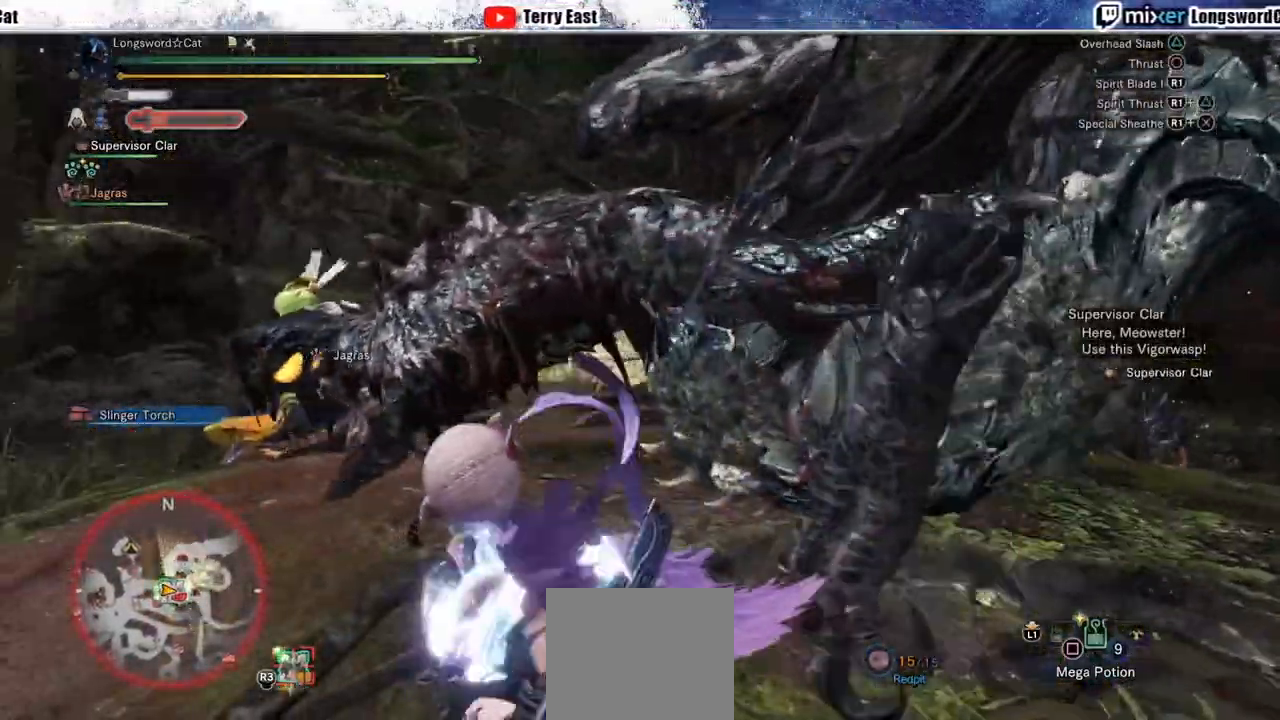
{"dt_ms": 500, "buttons": [], "left_stick": "center", "right_stick": "center", "events": [[17, "R1", "down"], [100, "R1", "up"], [167, "R1", "down"], [250, "R1", "up"], [283, "DPAD_RIGHT", "down"], [350, "DPAD_RIGHT", "up"]]}
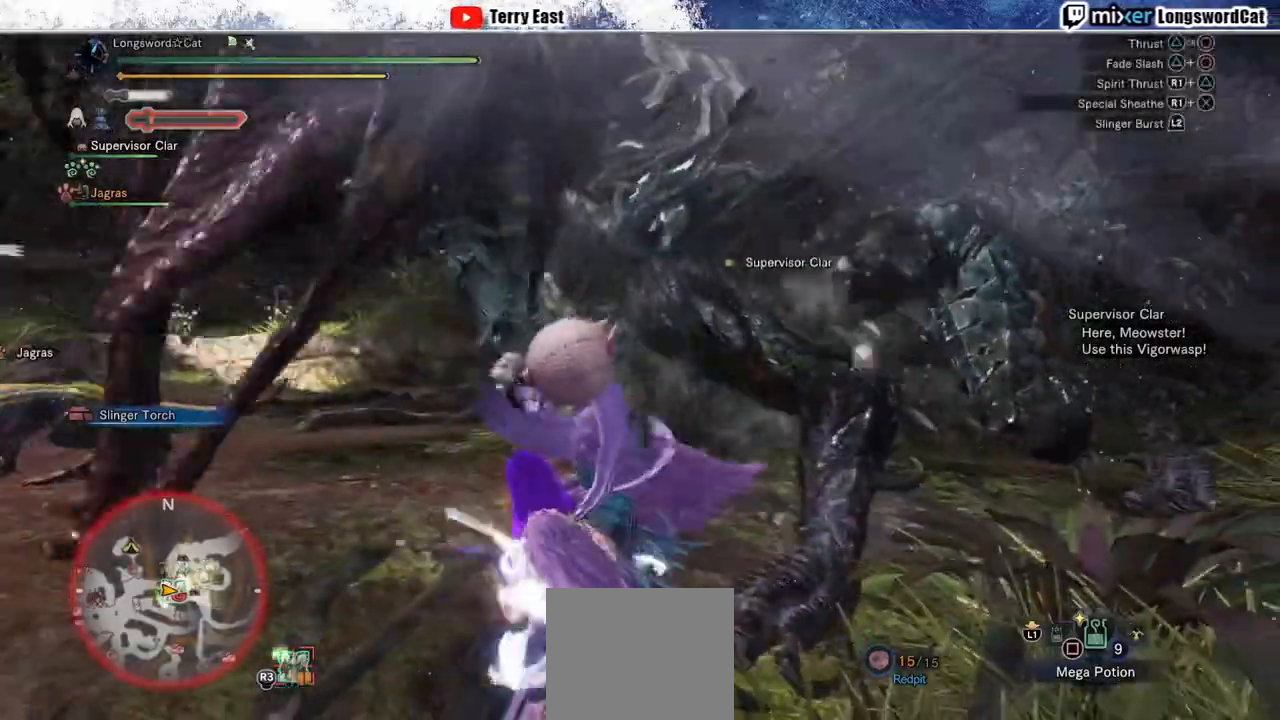
{"dt_ms": 500, "buttons": ["CIRCLE"], "left_stick": "center", "right_stick": "center", "events": [[150, "CIRCLE", "down"], [283, "CIRCLE", "up"], [283, "left_stick", "up-left"], [350, "CIRCLE", "down"], [450, "CIRCLE", "up"], [450, "left_stick", "center"], [500, "CIRCLE", "down"]]}
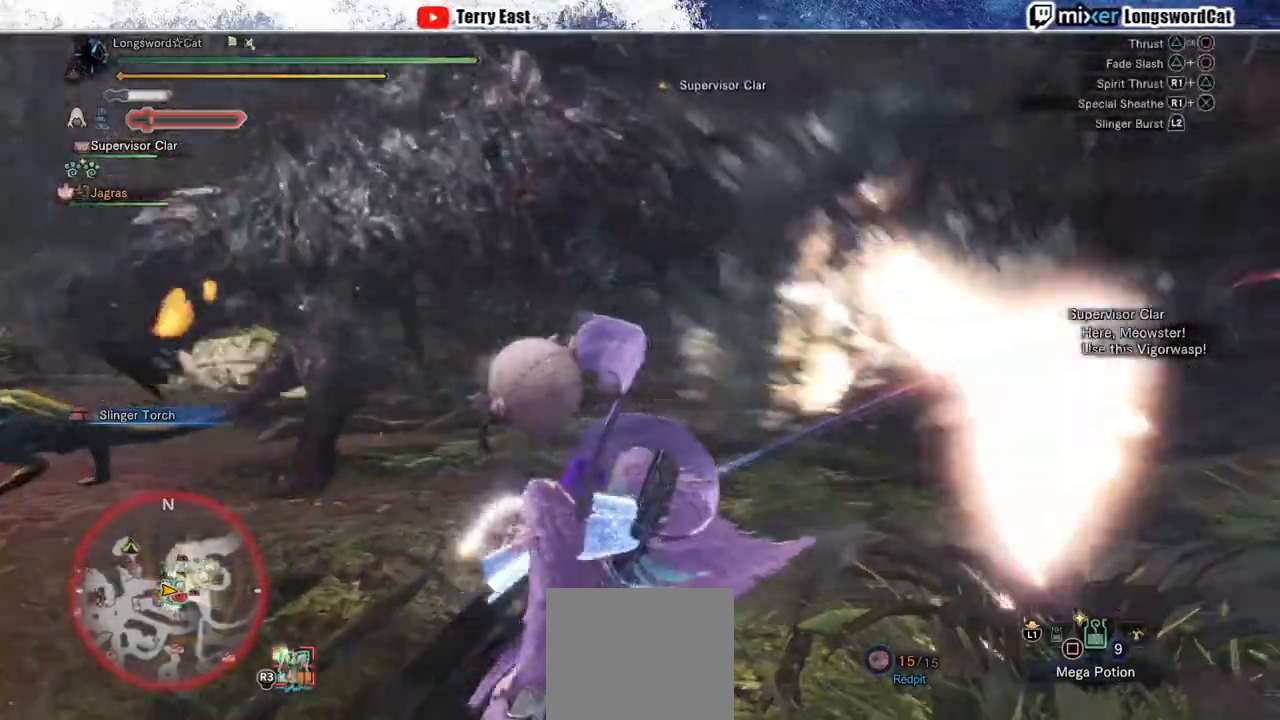
{"dt_ms": 500, "buttons": [], "left_stick": "center", "right_stick": "center", "events": [[67, "CIRCLE", "up"], [133, "DPAD_RIGHT", "down"], [183, "CIRCLE", "down"], [183, "DPAD_RIGHT", "up"], [267, "CIRCLE", "up"], [400, "CROSS", "down"], [500, "CROSS", "up"]]}
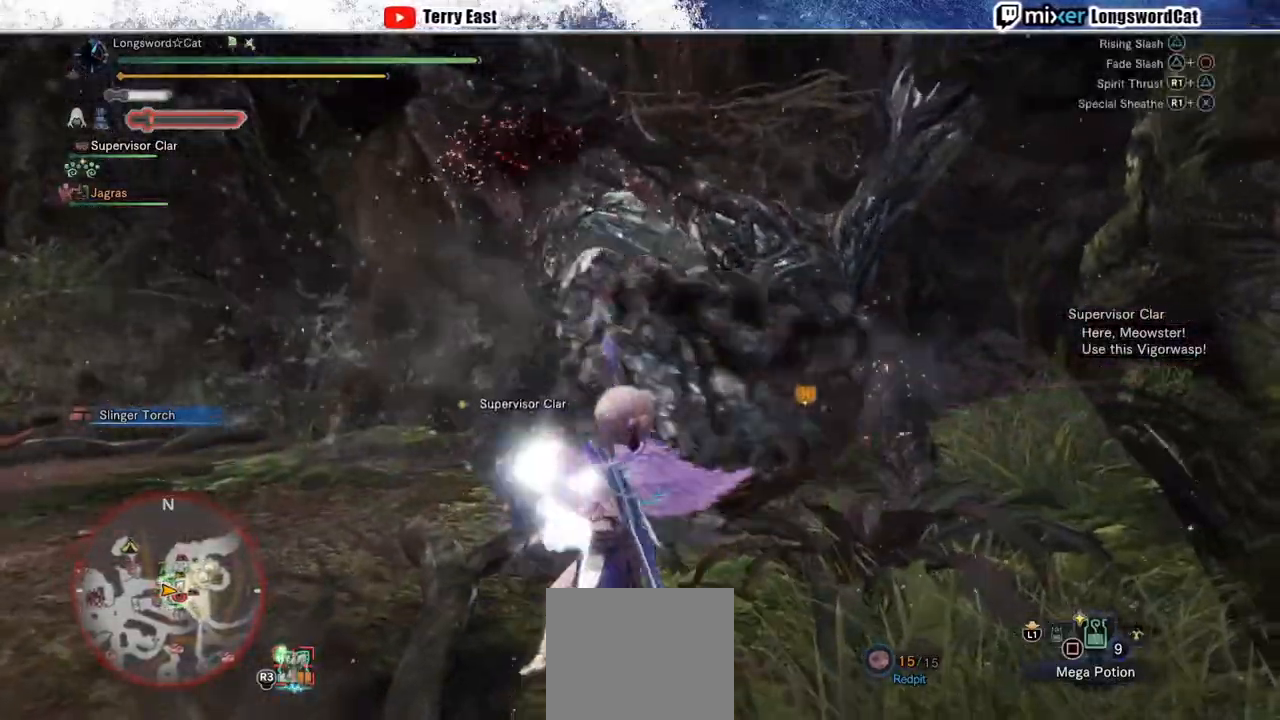
{"dt_ms": 500, "buttons": ["CROSS"], "left_stick": "center", "right_stick": "center", "events": [[67, "CROSS", "down"]]}
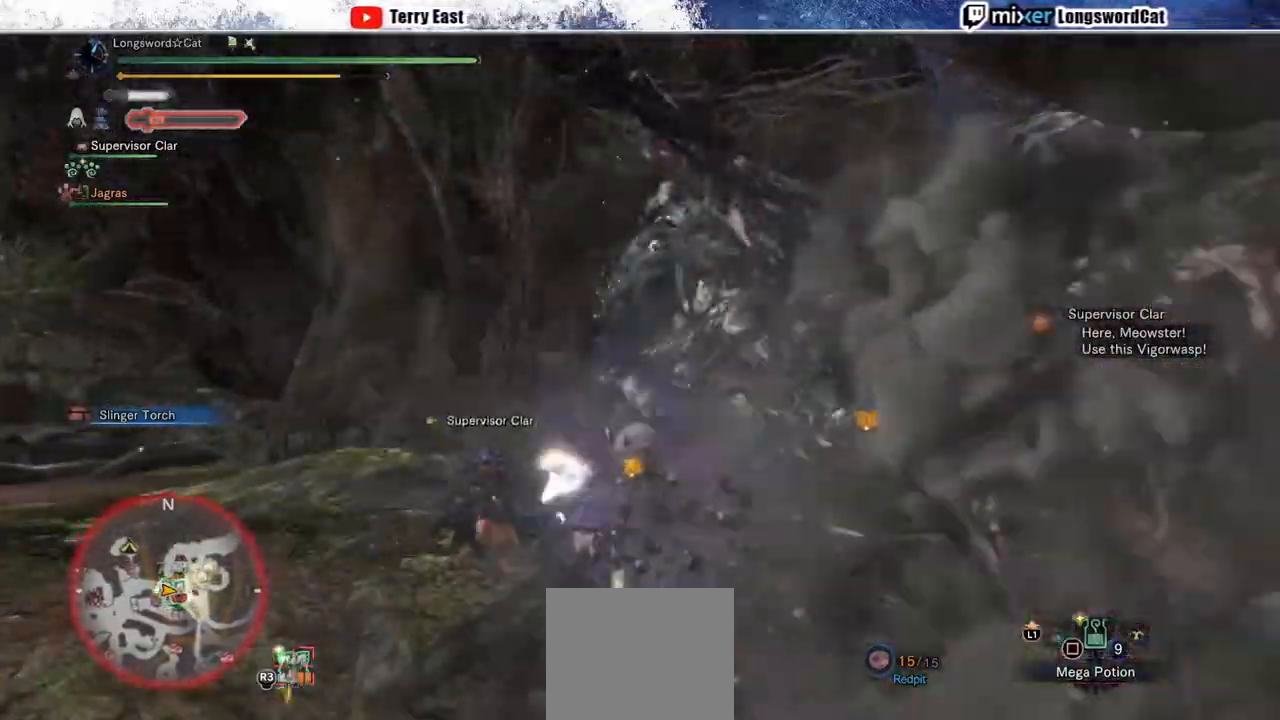
{"dt_ms": 500, "buttons": ["CROSS"], "left_stick": "center", "right_stick": "center", "events": [[133, "DPAD_RIGHT", "down"], [183, "CROSS", "up"], [217, "DPAD_RIGHT", "up"], [283, "CROSS", "down"], [383, "TRIANGLE", "down"], [400, "CROSS", "up"], [467, "CROSS", "down"], [467, "TRIANGLE", "up"]]}
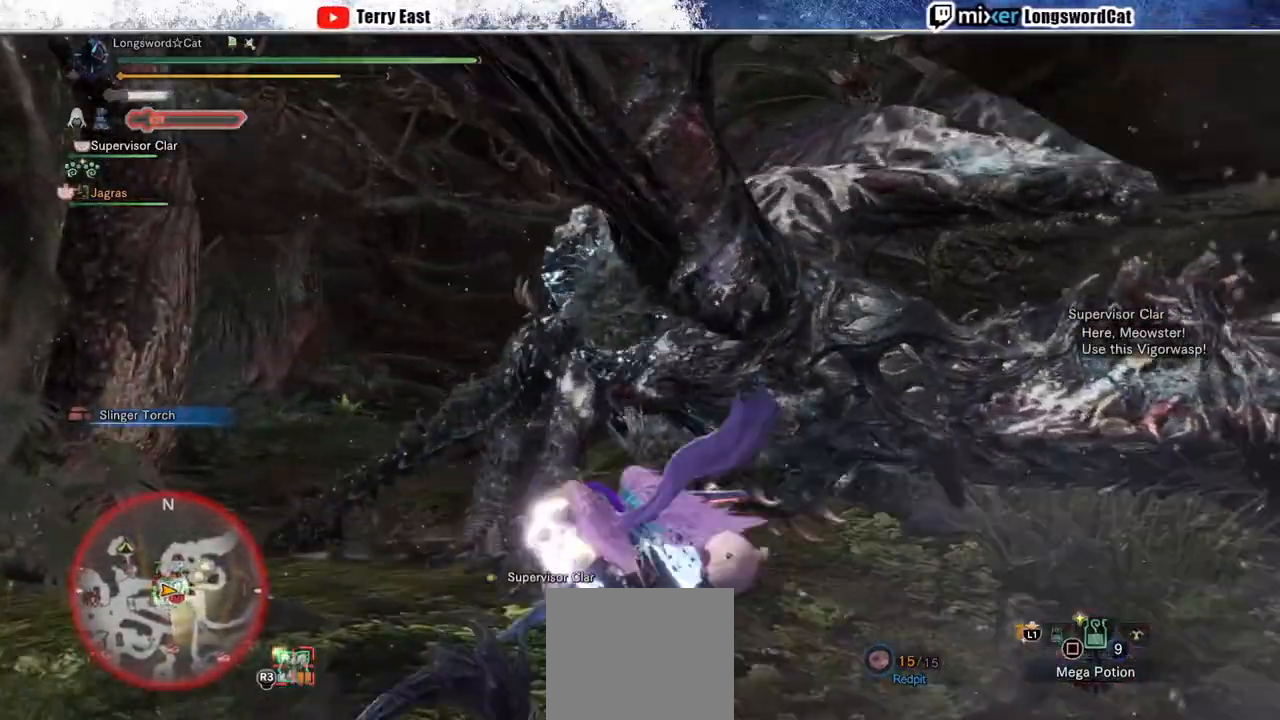
{"dt_ms": 500, "buttons": ["CROSS", "DPAD_RIGHT"], "left_stick": "center", "right_stick": "center", "events": [[50, "TRIANGLE", "down"], [150, "TRIANGLE", "up"], [217, "TRIANGLE", "down"], [350, "TRIANGLE", "up"], [500, "DPAD_RIGHT", "down"]]}
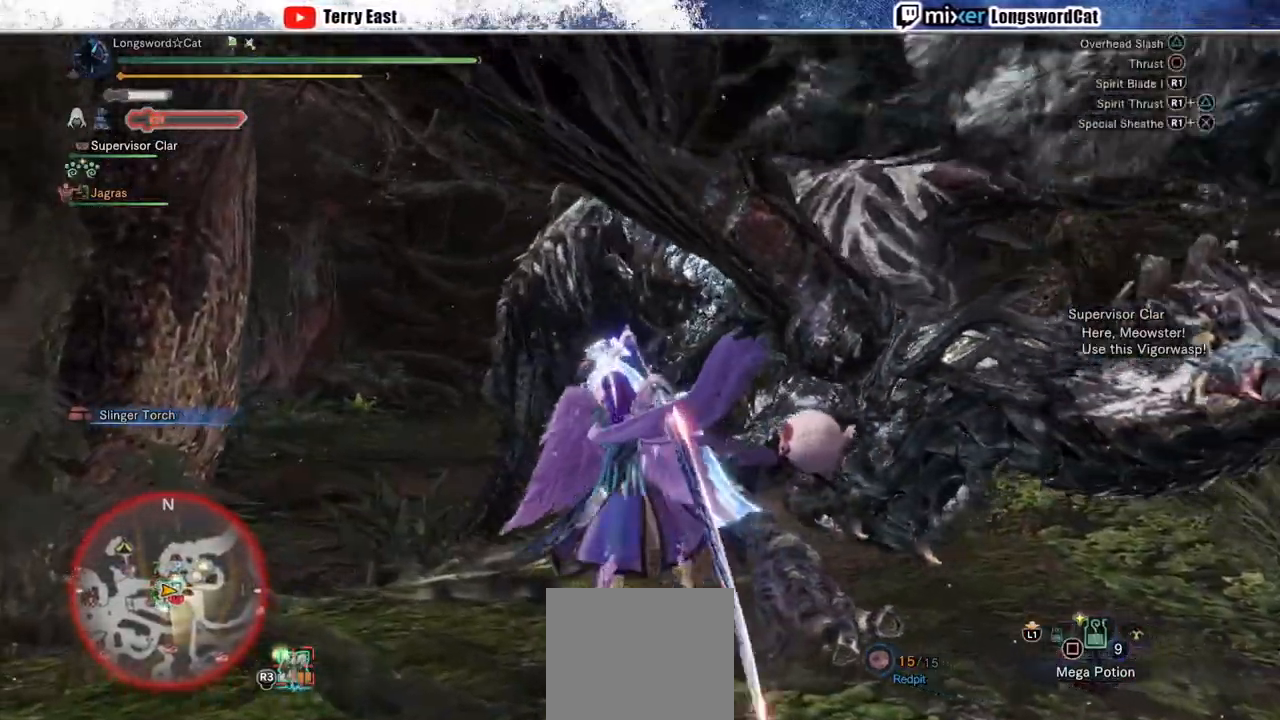
{"dt_ms": 1000, "buttons": ["CROSS"], "left_stick": "center", "right_stick": "center"}
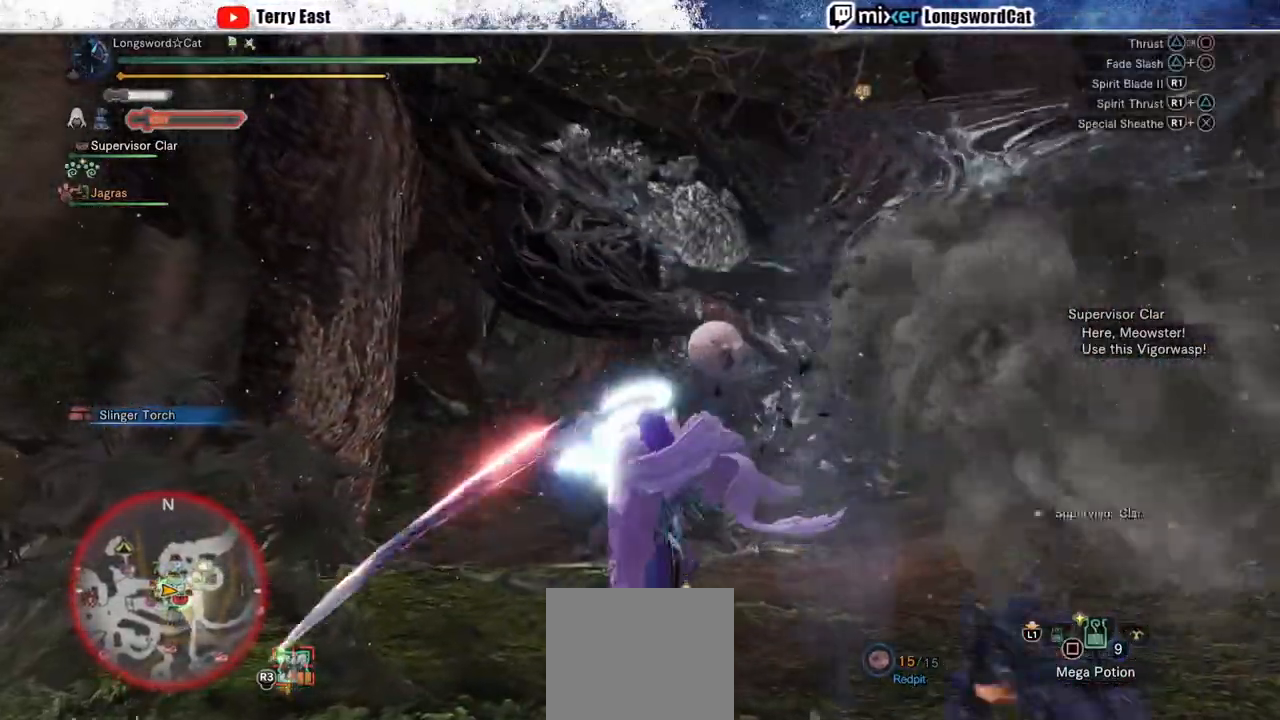
{"dt_ms": 500, "buttons": [], "left_stick": "center", "right_stick": "center", "events": [[483, "CROSS", "up"]]}
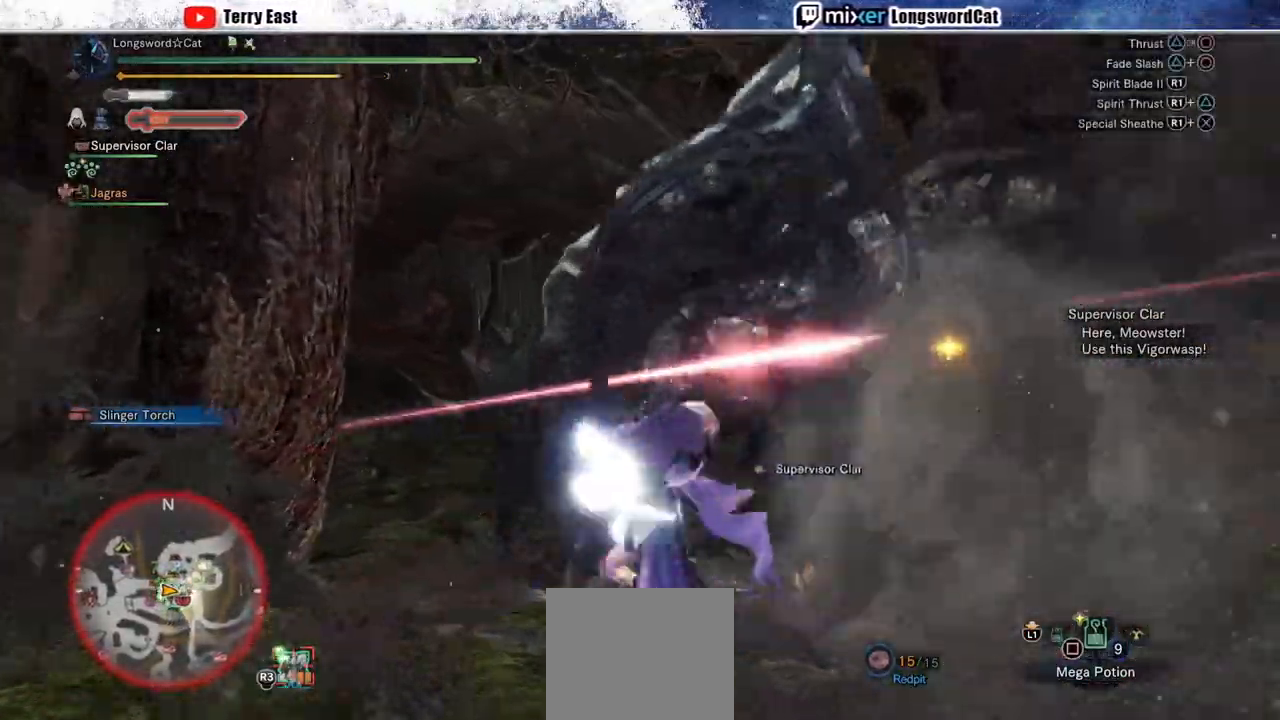
{"dt_ms": 500, "buttons": ["TRIANGLE", "R1"], "left_stick": "center", "right_stick": "center", "events": [[50, "CROSS", "down"], [200, "CROSS", "up"], [433, "R1", "down"], [467, "TRIANGLE", "down"]]}
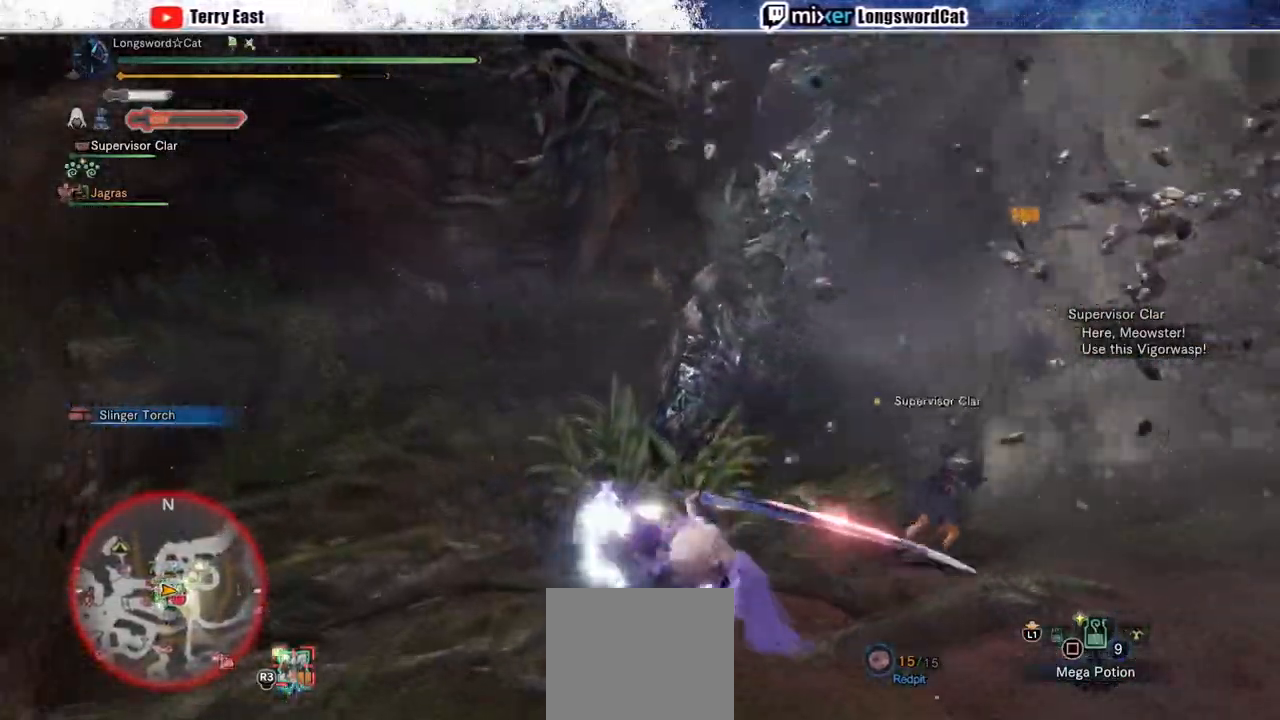
{"dt_ms": 500, "buttons": ["TRIANGLE", "R1"], "left_stick": "right", "right_stick": "center"}